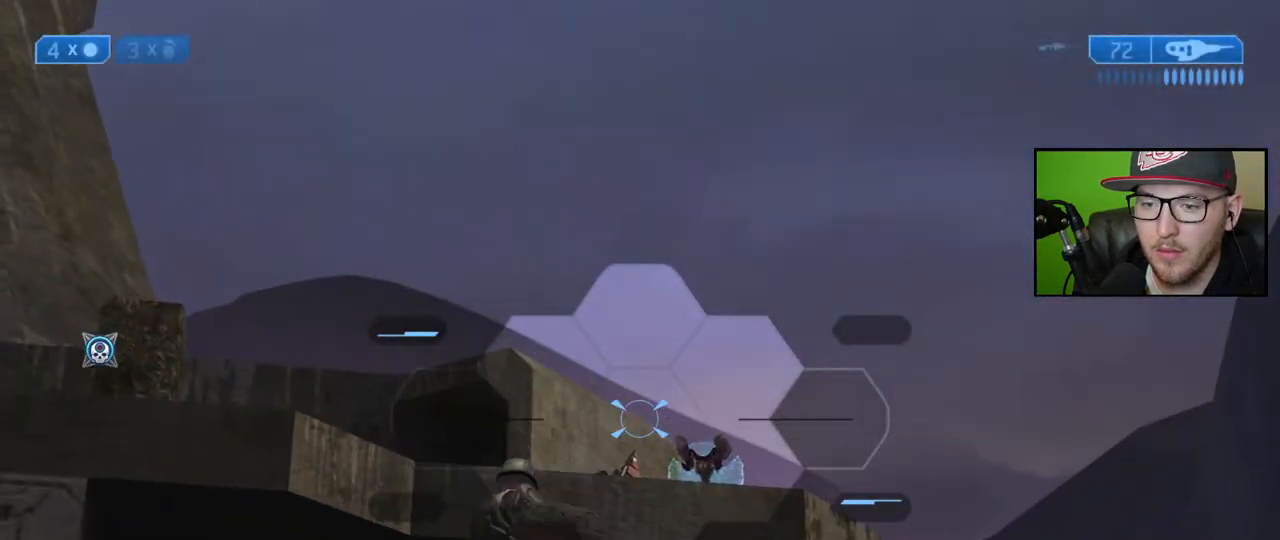
Gameplay with a controller (Xbox layout); each line is a JSON object with the inputs held at the frame after it. "events" lists button and stick changes between this image and that frame as [ms after this image, input, new state], when the widget could be followed in between.
{"buttons": ["R2"], "left_stick": "center", "right_stick": "down", "events": [[450, "R2", "down"], [500, "left_stick", "center"]]}
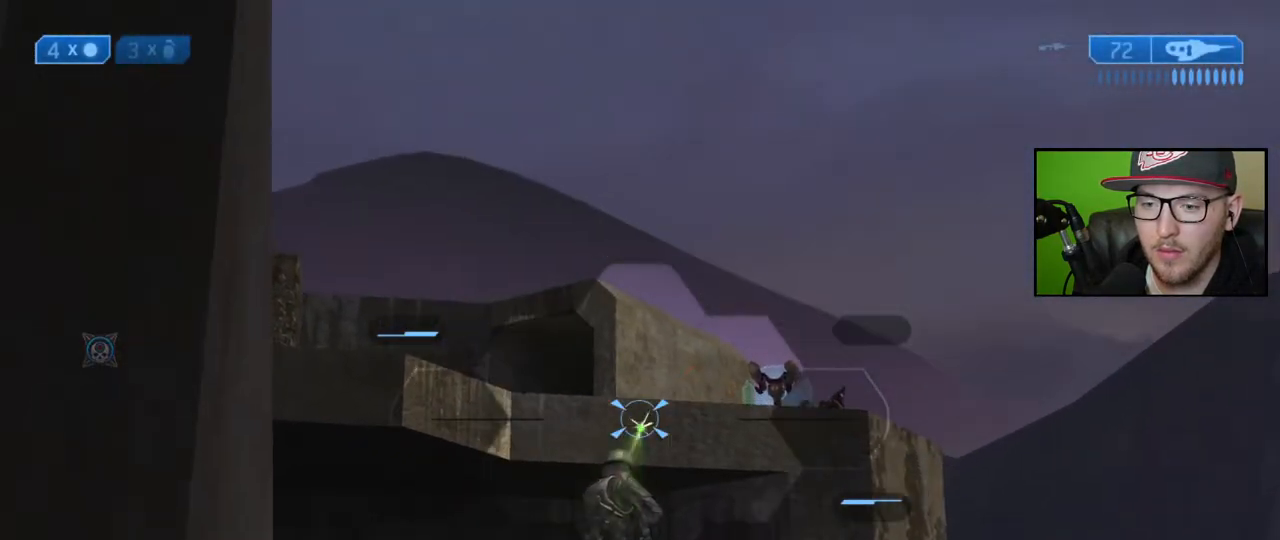
{"buttons": [], "left_stick": "center", "right_stick": "up-left", "events": [[33, "right_stick", "center"], [83, "R2", "up"], [133, "right_stick", "right"], [233, "right_stick", "up-right"], [250, "left_stick", "down-right"], [333, "right_stick", "center"], [367, "left_stick", "center"], [483, "right_stick", "up-left"]]}
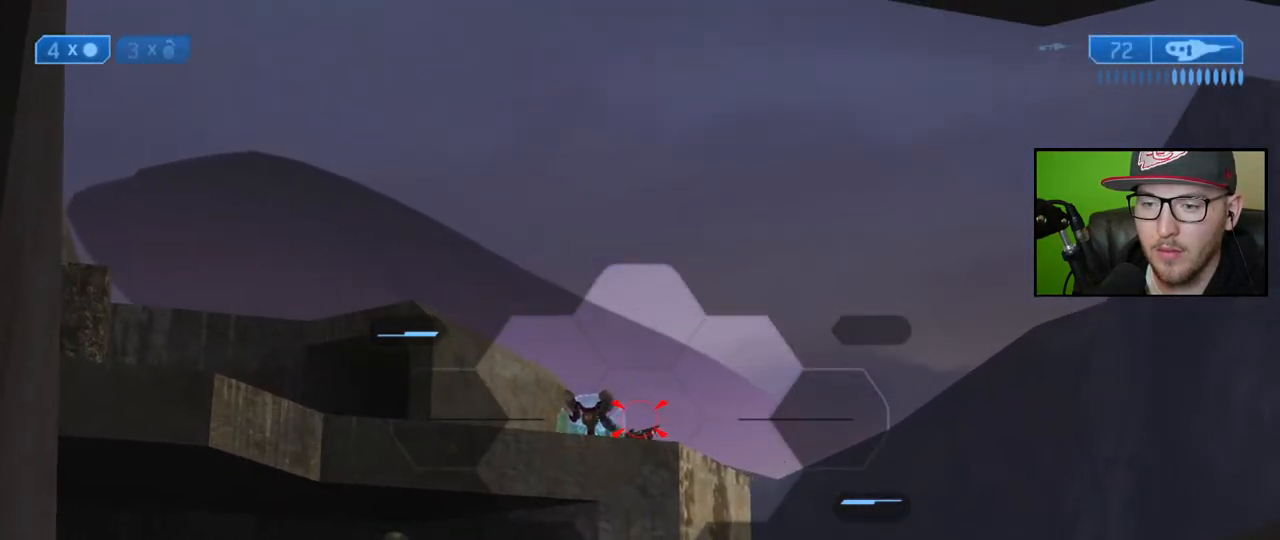
{"buttons": [], "left_stick": "center", "right_stick": "center", "events": [[183, "R2", "down"], [217, "right_stick", "center"], [300, "R2", "up"]]}
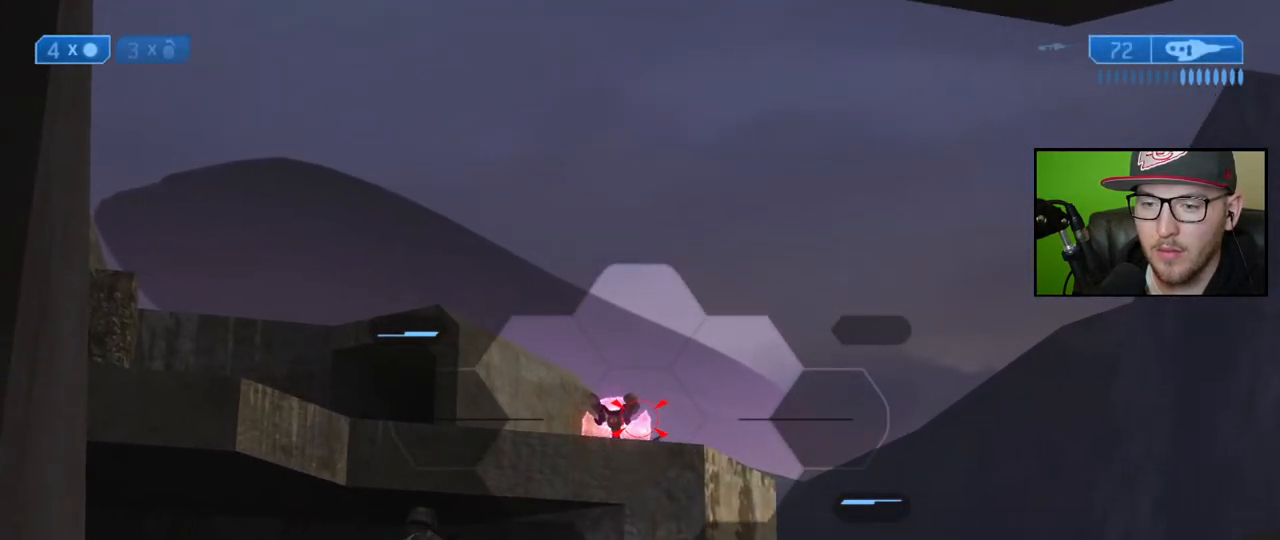
{"buttons": [], "left_stick": "center", "right_stick": "up-left", "events": [[133, "right_stick", "up-left"], [367, "right_stick", "center"], [450, "right_stick", "up-left"]]}
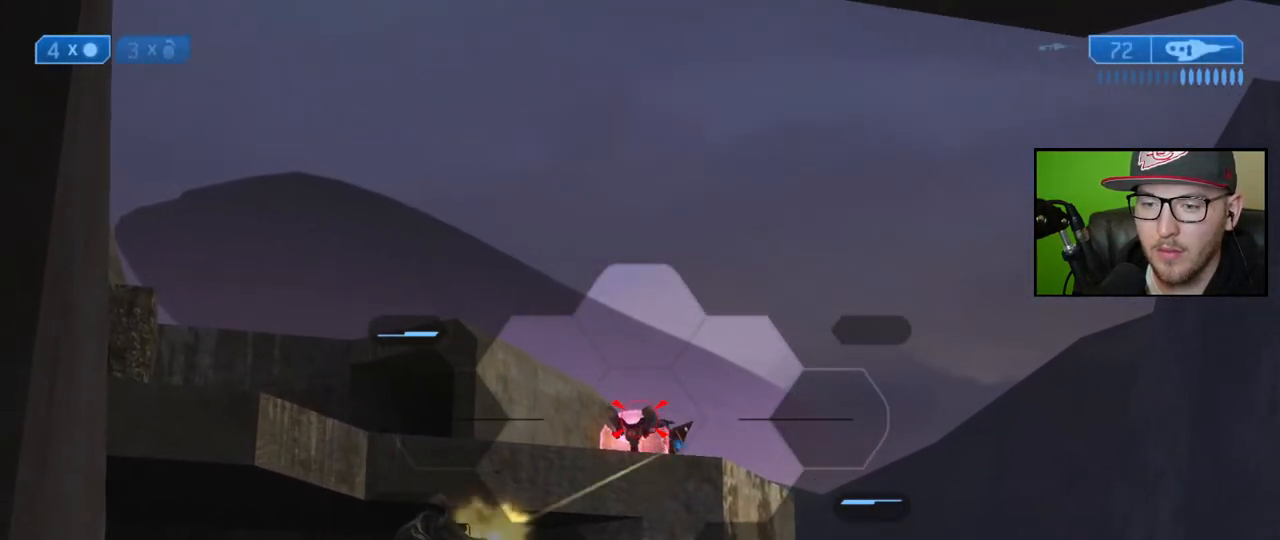
{"buttons": ["R2"], "left_stick": "center", "right_stick": "center", "events": [[67, "right_stick", "center"], [317, "right_stick", "up-left"], [433, "right_stick", "center"], [500, "R2", "down"]]}
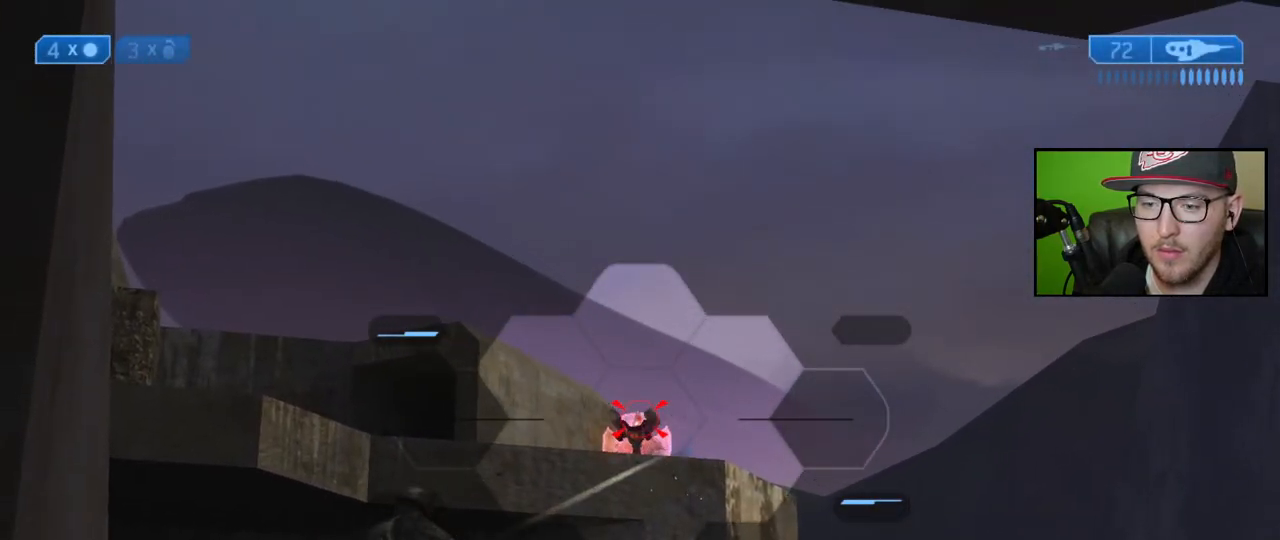
{"buttons": [], "left_stick": "center", "right_stick": "down-left", "events": [[117, "R2", "up"], [350, "right_stick", "down-left"]]}
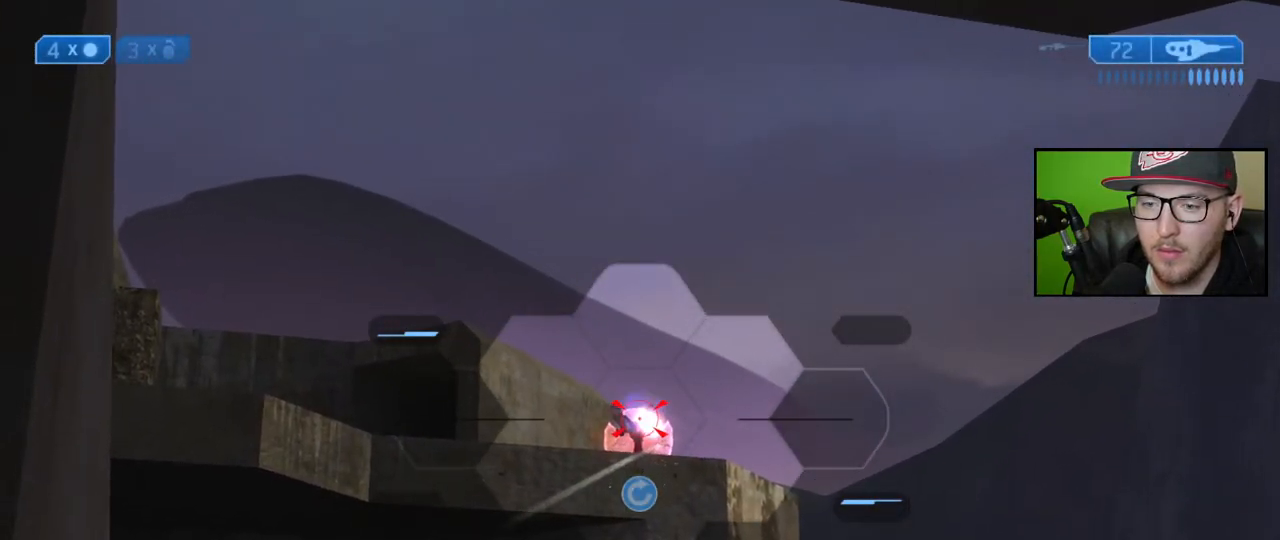
{"buttons": ["R2"], "left_stick": "center", "right_stick": "up", "events": [[17, "R2", "down"], [50, "right_stick", "center"], [133, "R2", "up"], [217, "right_stick", "up"], [467, "R2", "down"]]}
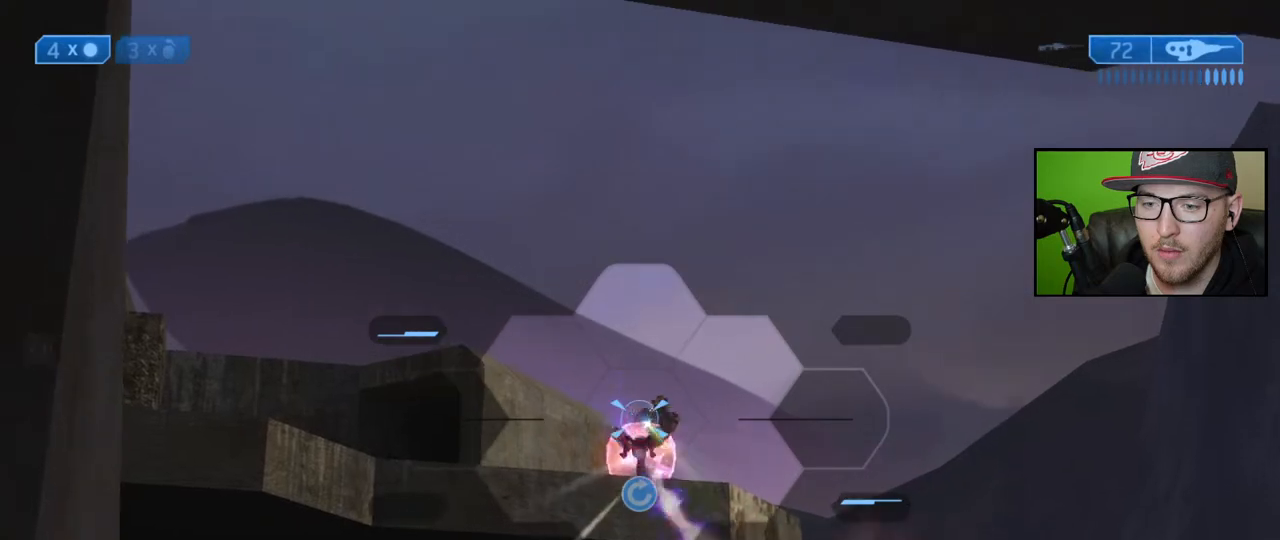
{"buttons": [], "left_stick": "up-right", "right_stick": "center", "events": [[33, "right_stick", "center"], [100, "R2", "up"], [350, "X", "down"], [433, "X", "up"], [433, "left_stick", "up"], [500, "left_stick", "up-right"]]}
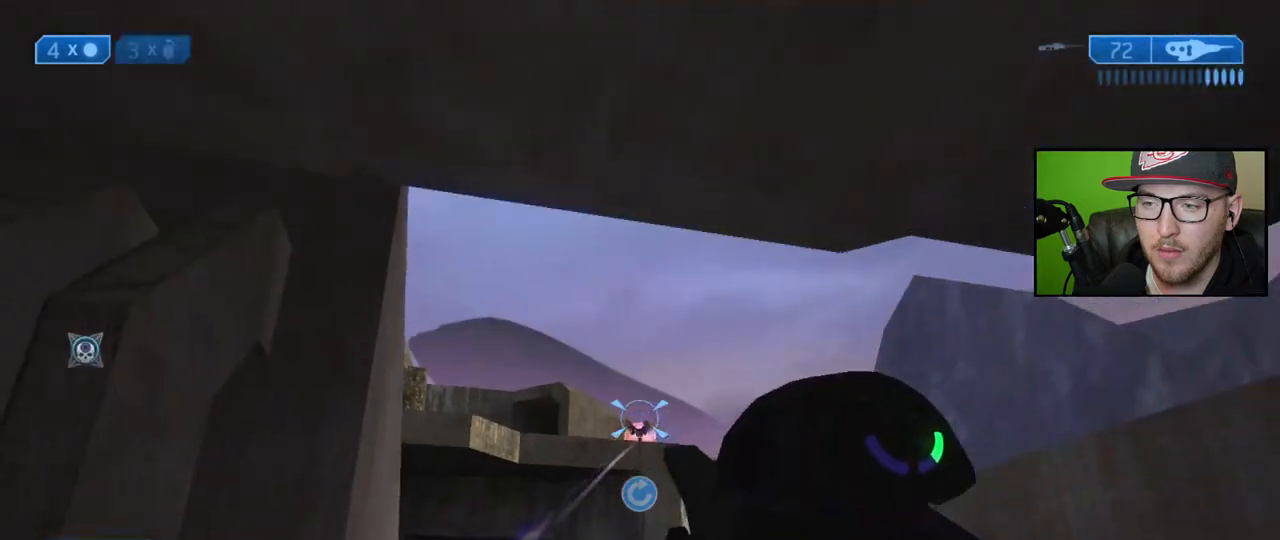
{"buttons": [], "left_stick": "up-right", "right_stick": "center", "events": [[67, "right_stick", "down"], [250, "right_stick", "left"], [367, "right_stick", "center"]]}
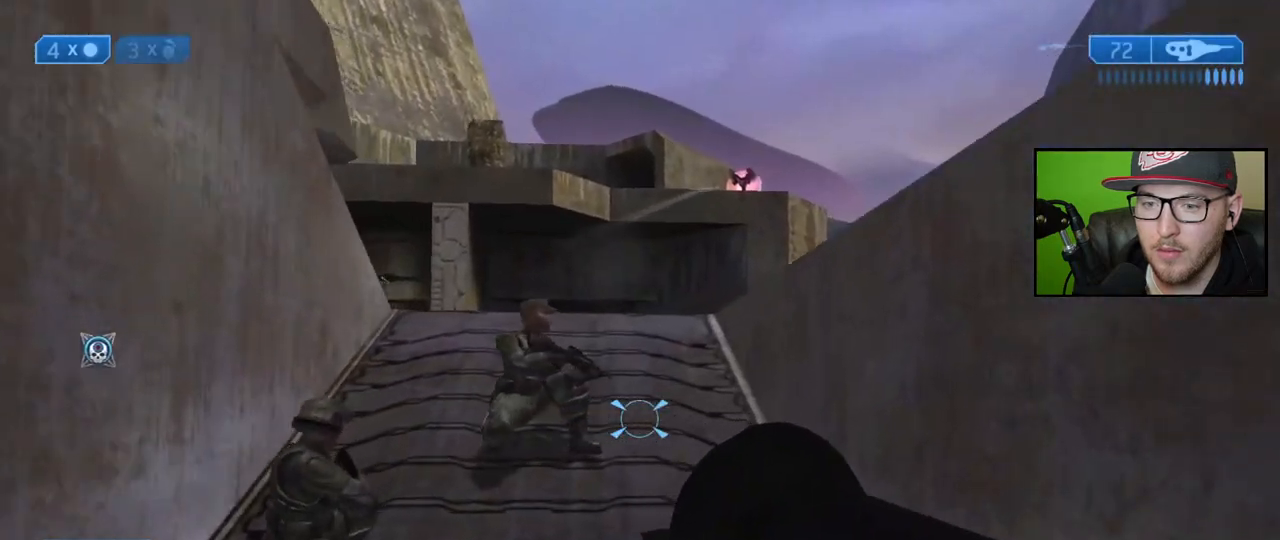
{"buttons": [], "left_stick": "center", "right_stick": "center", "events": [[100, "right_stick", "up-left"], [117, "left_stick", "center"], [233, "right_stick", "center"]]}
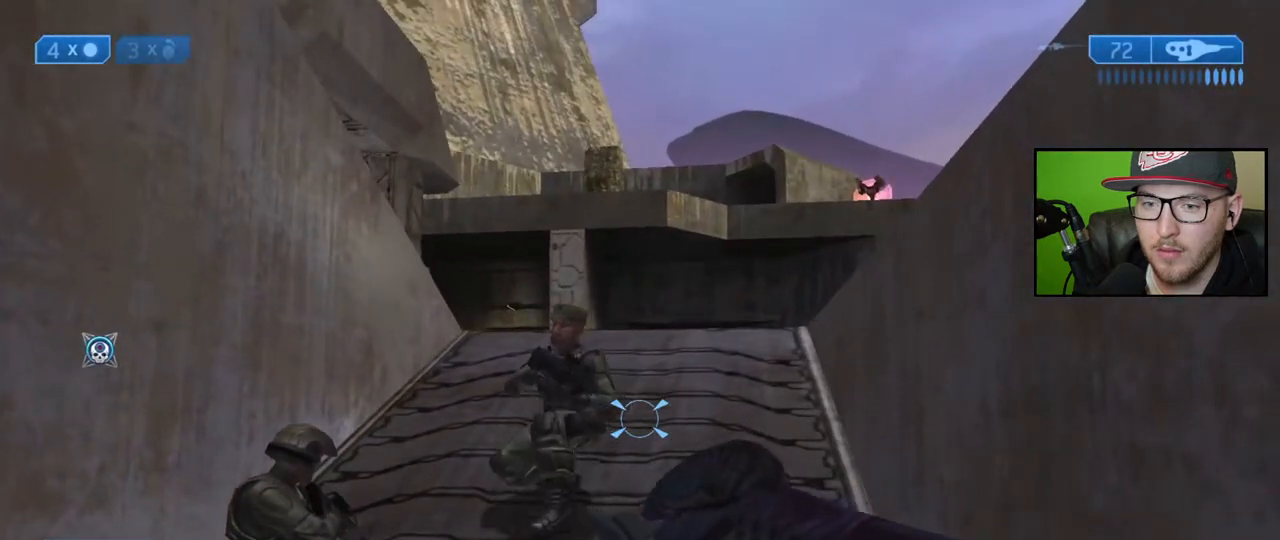
{"buttons": ["Y"], "left_stick": "up", "right_stick": "center", "events": [[17, "left_stick", "up"], [433, "Y", "down"]]}
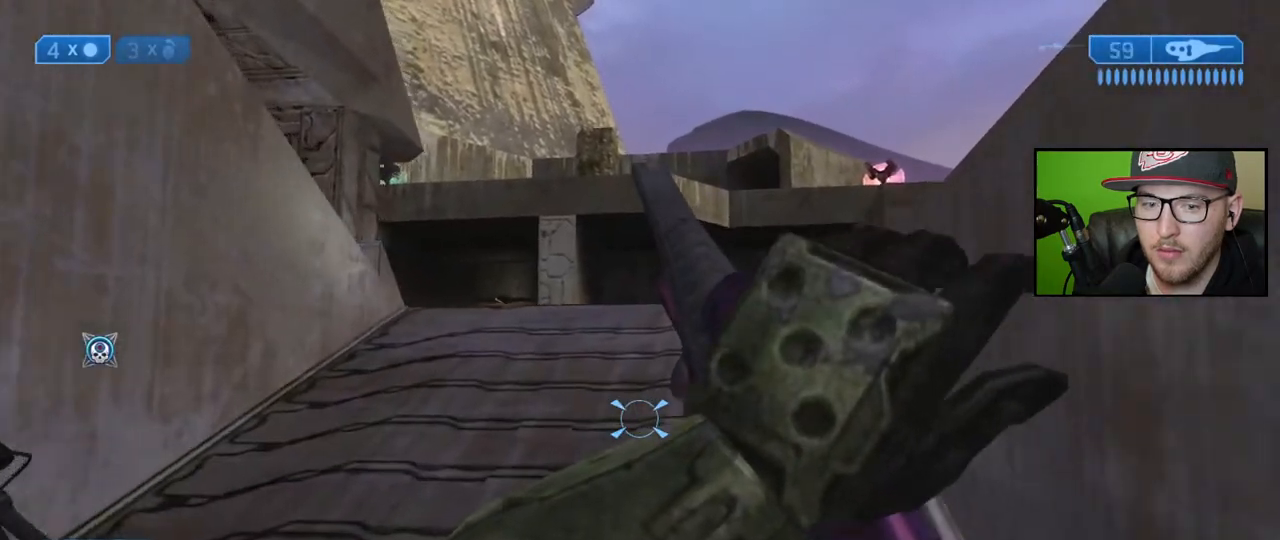
{"buttons": [], "left_stick": "up-left", "right_stick": "center", "events": [[17, "Y", "up"], [233, "right_stick", "up-left"], [350, "left_stick", "up-left"], [367, "right_stick", "center"], [383, "R3", "down"], [467, "R3", "up"]]}
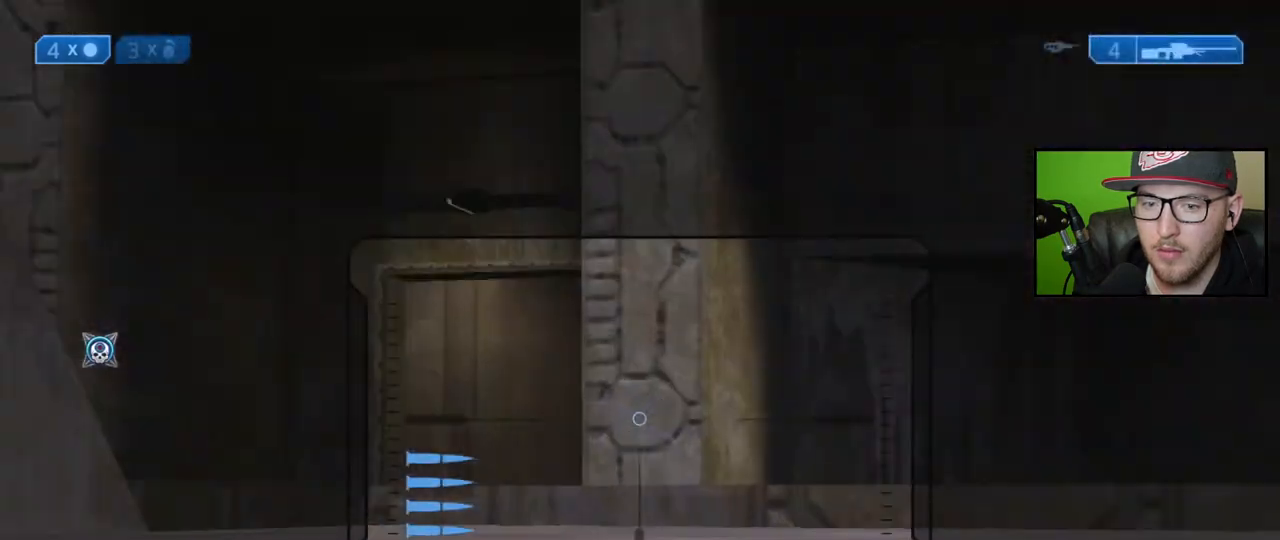
{"buttons": [], "left_stick": "up-left", "right_stick": "down-right", "events": [[33, "right_stick", "up-left"], [117, "right_stick", "down-left"], [133, "left_stick", "center"], [200, "right_stick", "down"], [300, "left_stick", "up-left"], [400, "right_stick", "down-right"]]}
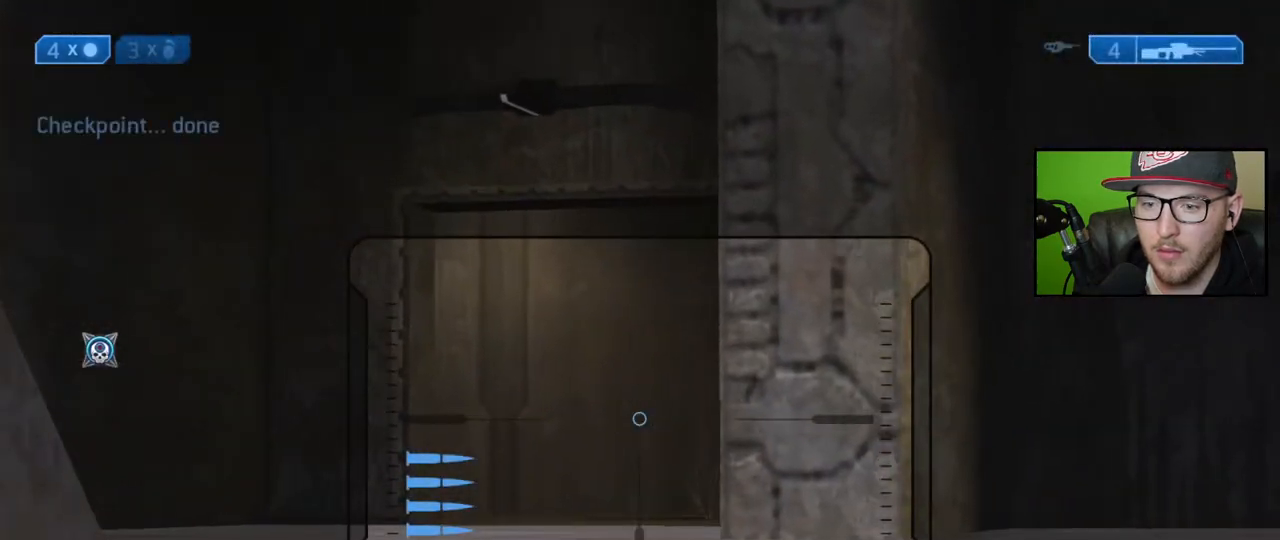
{"buttons": ["R3"], "left_stick": "center", "right_stick": "down-right", "events": [[100, "left_stick", "center"], [100, "right_stick", "center"], [233, "R3", "down"], [333, "R3", "up"], [400, "R3", "down"], [467, "right_stick", "down-right"]]}
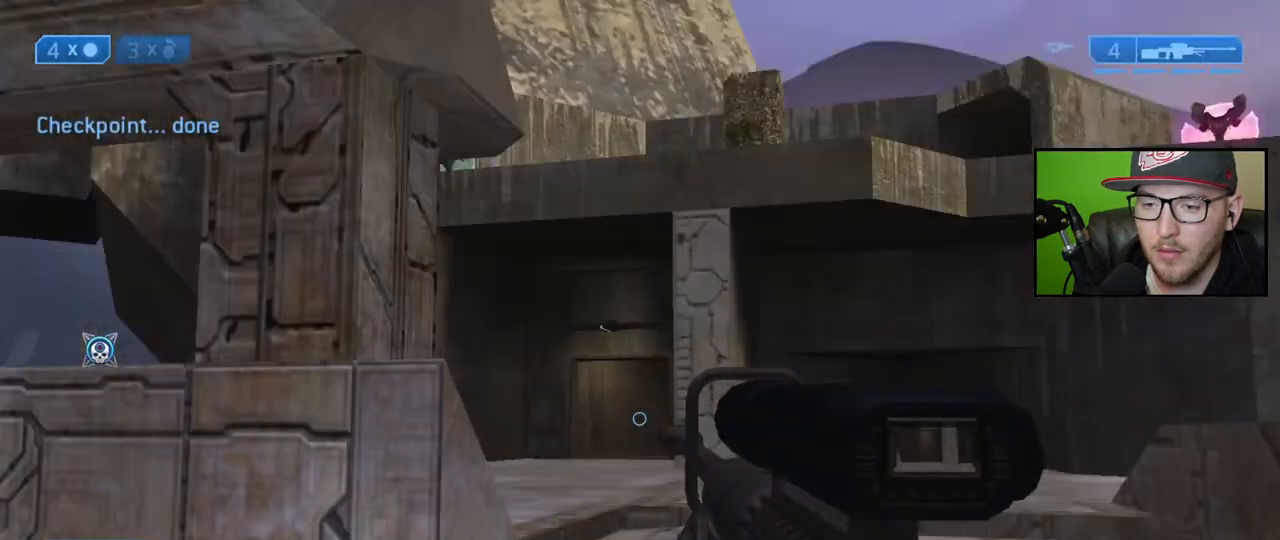
{"buttons": [], "left_stick": "up-left", "right_stick": "center", "events": [[17, "R3", "up"], [167, "left_stick", "up"], [167, "right_stick", "center"], [383, "left_stick", "up-left"]]}
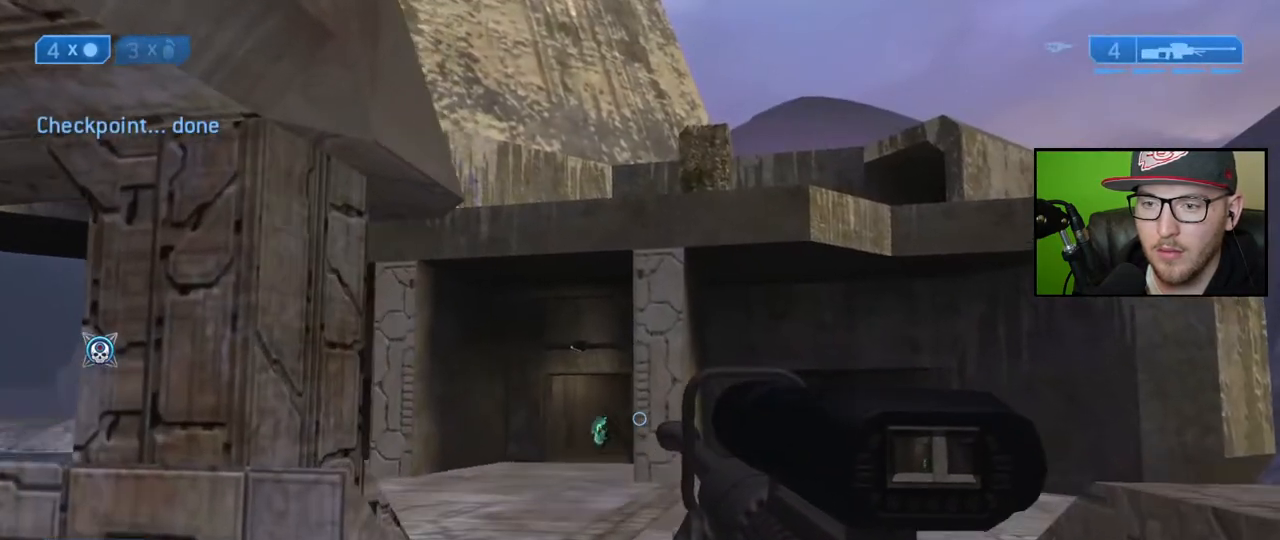
{"buttons": [], "left_stick": "center", "right_stick": "center", "events": [[83, "R3", "down"], [100, "left_stick", "center"], [183, "R3", "up"], [200, "left_stick", "left"], [217, "right_stick", "down-left"], [333, "R2", "down"], [350, "left_stick", "center"], [400, "right_stick", "center"], [433, "R2", "up"]]}
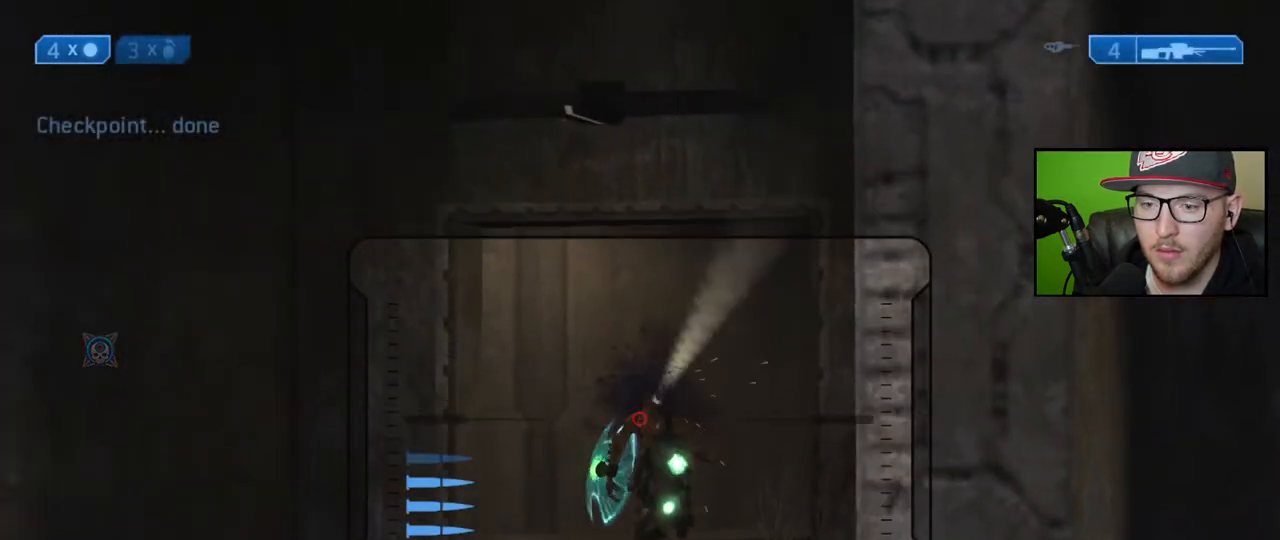
{"buttons": ["R2"], "left_stick": "right", "right_stick": "down", "events": [[50, "right_stick", "right"], [150, "right_stick", "center"], [283, "right_stick", "down"], [317, "left_stick", "right"], [450, "R2", "down"]]}
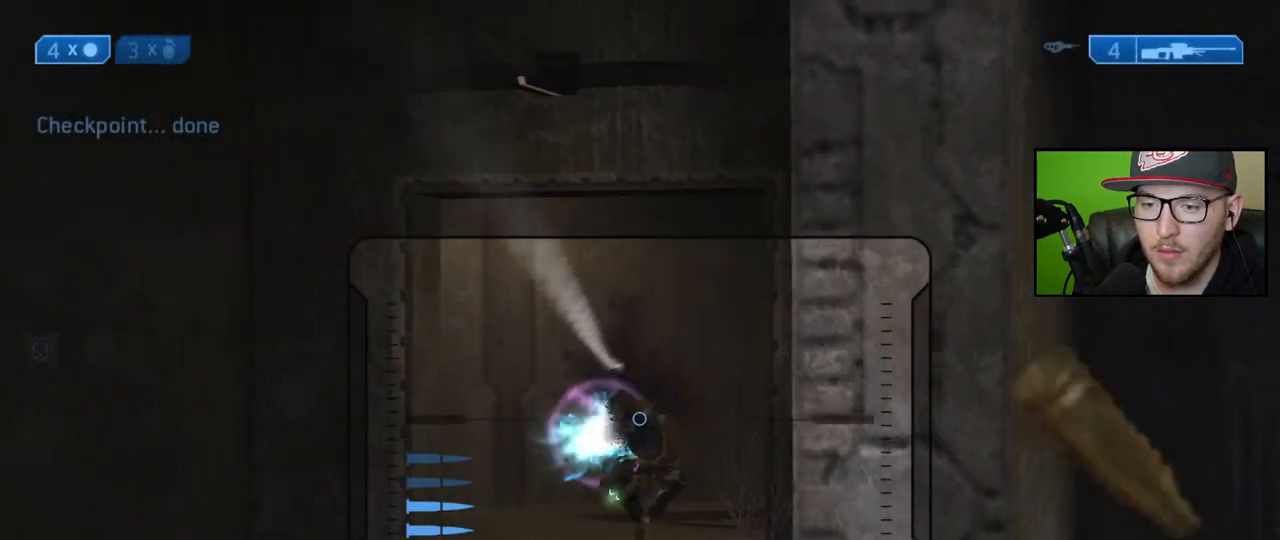
{"buttons": [], "left_stick": "center", "right_stick": "up-right", "events": [[33, "left_stick", "center"], [33, "right_stick", "center"], [83, "R2", "up"], [217, "right_stick", "right"], [233, "left_stick", "left"], [367, "left_stick", "center"], [400, "right_stick", "up-right"]]}
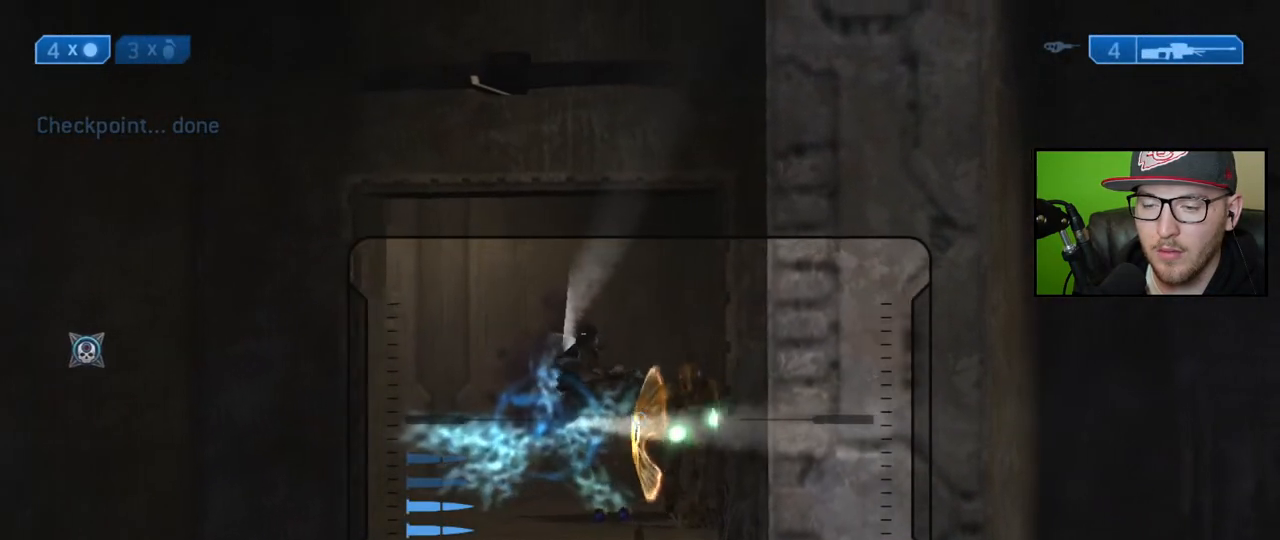
{"buttons": [], "left_stick": "center", "right_stick": "center", "events": [[83, "left_stick", "down-right"], [167, "R2", "down"], [183, "left_stick", "center"], [267, "right_stick", "center"], [300, "R2", "up"]]}
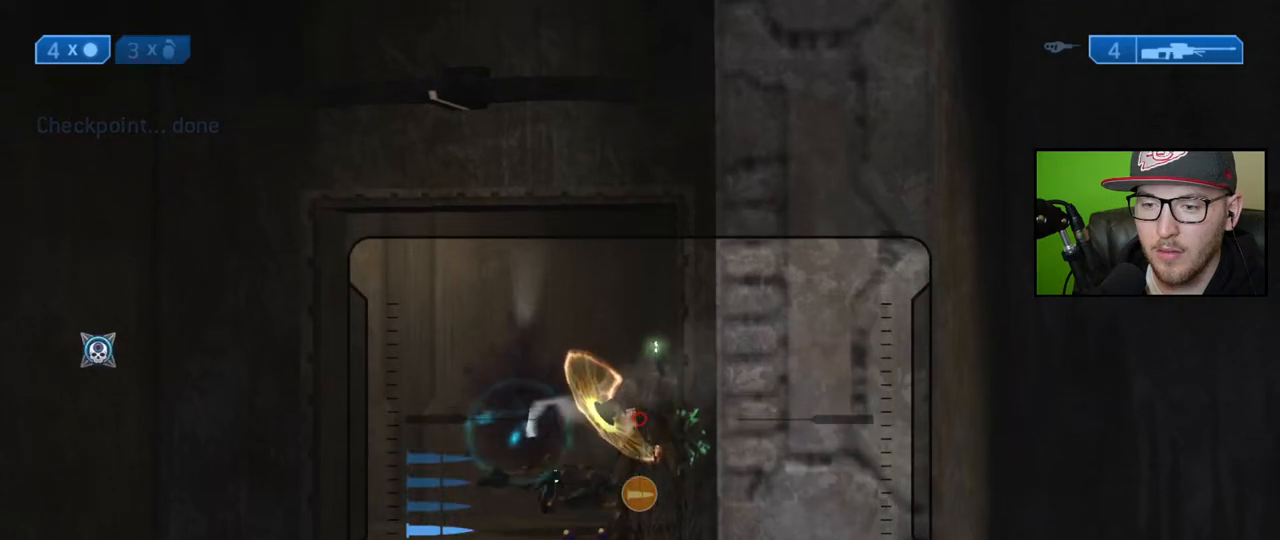
{"buttons": ["R2"], "left_stick": "center", "right_stick": "up", "events": [[17, "right_stick", "right"], [150, "right_stick", "up"], [400, "R2", "down"]]}
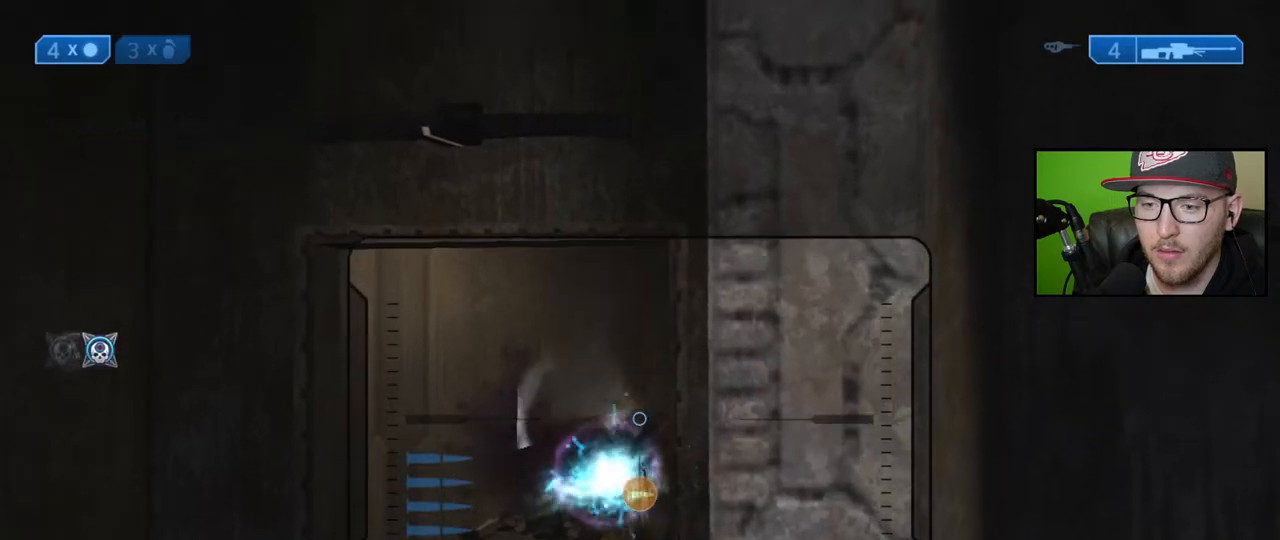
{"buttons": [], "left_stick": "down", "right_stick": "center", "events": [[17, "R2", "up"], [17, "right_stick", "center"], [67, "left_stick", "down"], [150, "X", "down"], [233, "X", "up"]]}
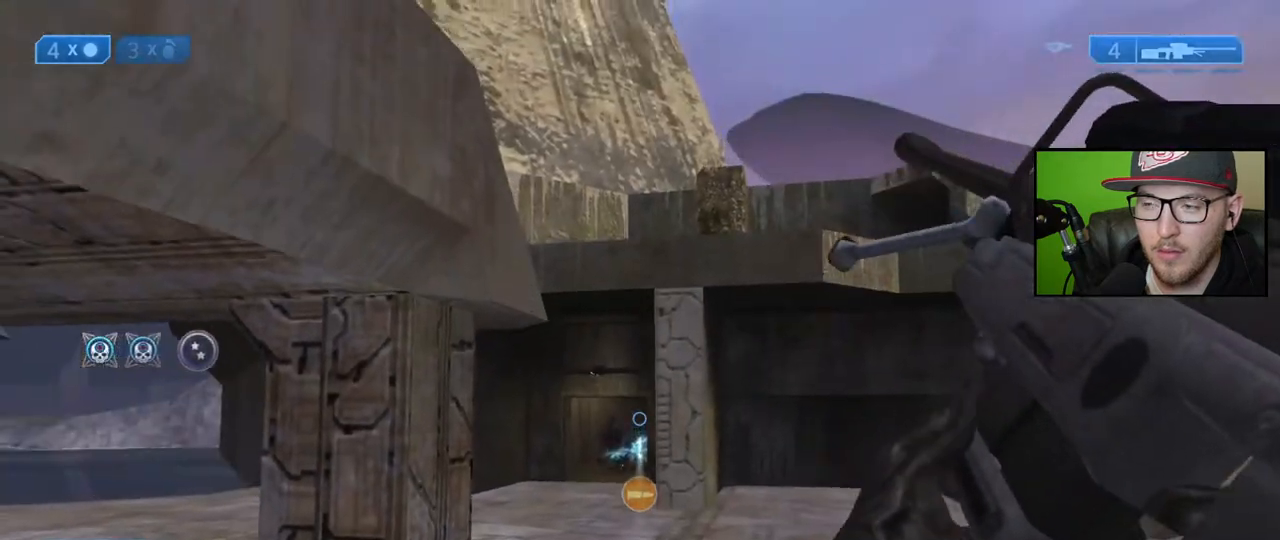
{"buttons": [], "left_stick": "center", "right_stick": "right", "events": [[283, "left_stick", "center"], [333, "right_stick", "right"]]}
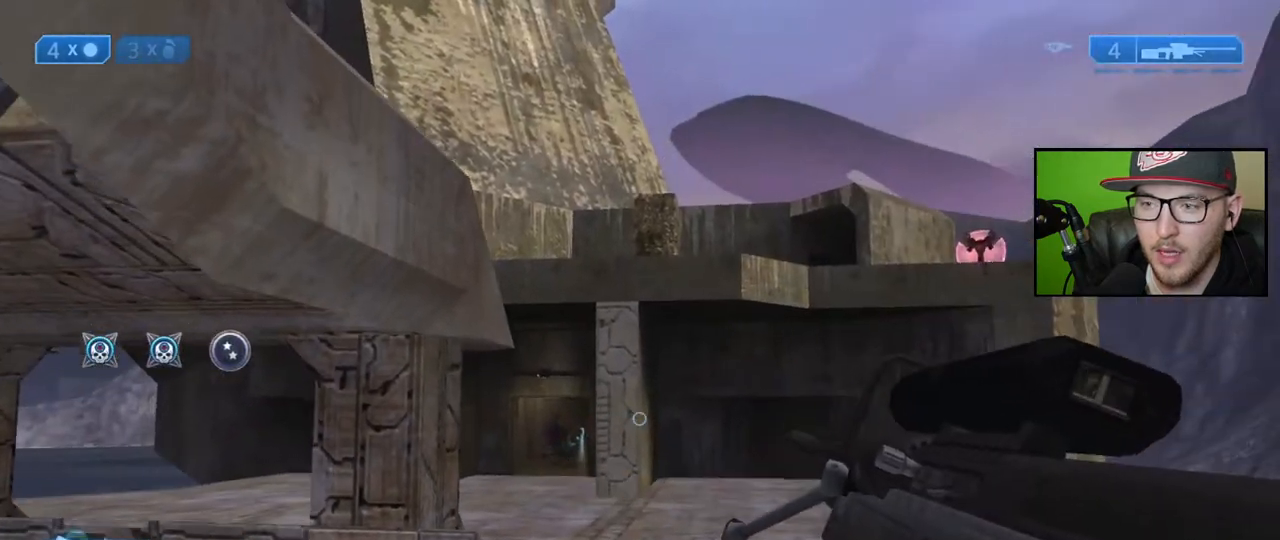
{"buttons": [], "left_stick": "up", "right_stick": "center", "events": [[17, "right_stick", "center"], [67, "left_stick", "up"]]}
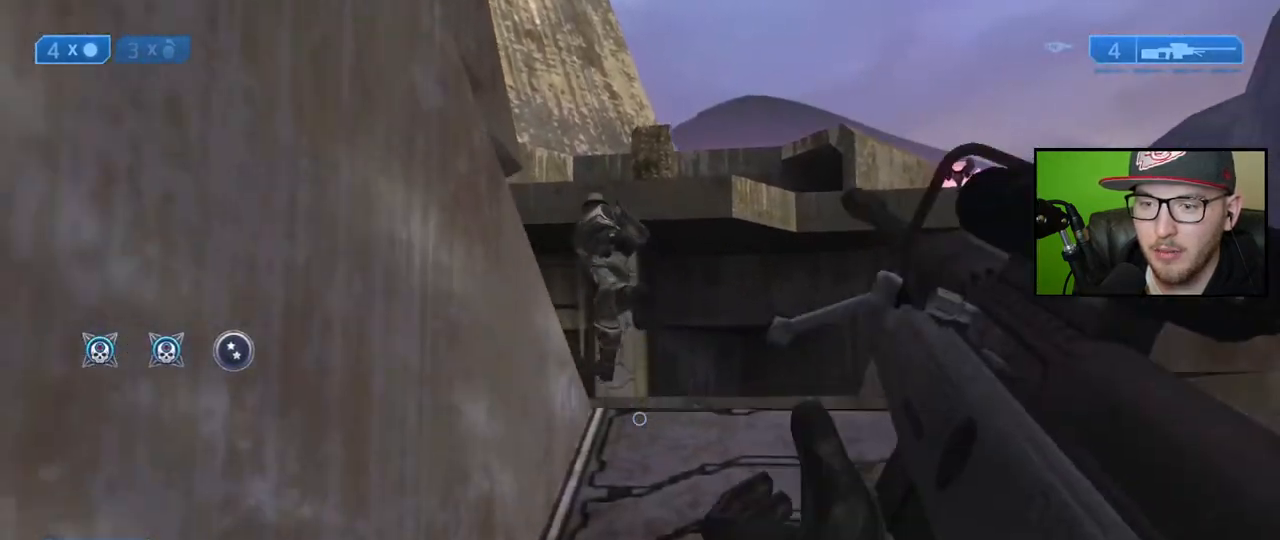
{"buttons": [], "left_stick": "up", "right_stick": "center", "events": [[150, "right_stick", "up-left"], [317, "right_stick", "center"]]}
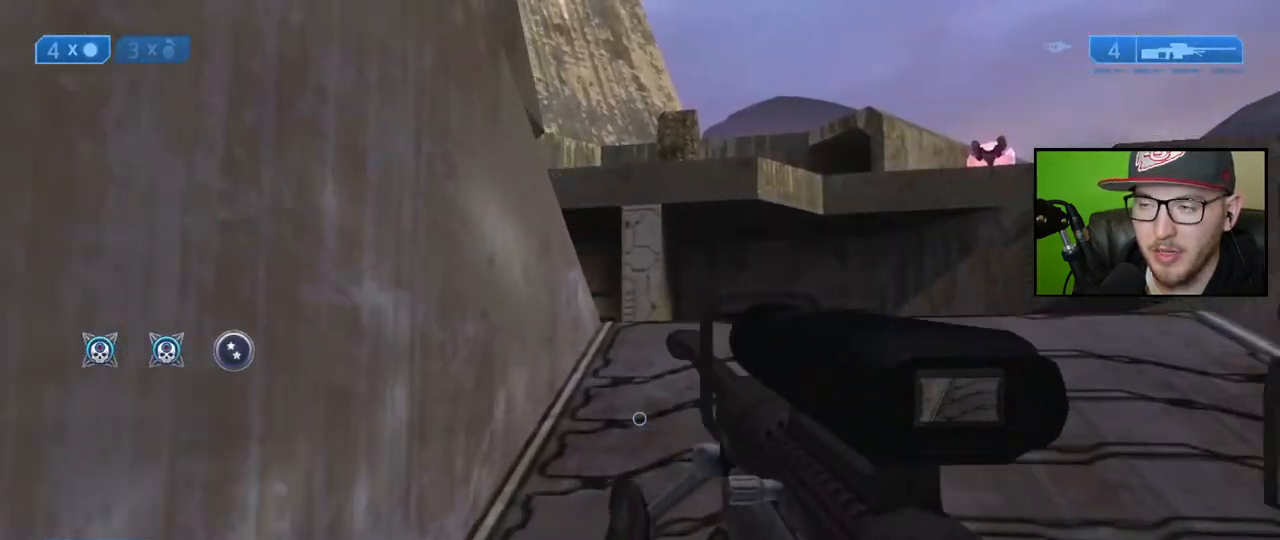
{"buttons": [], "left_stick": "up", "right_stick": "center", "events": []}
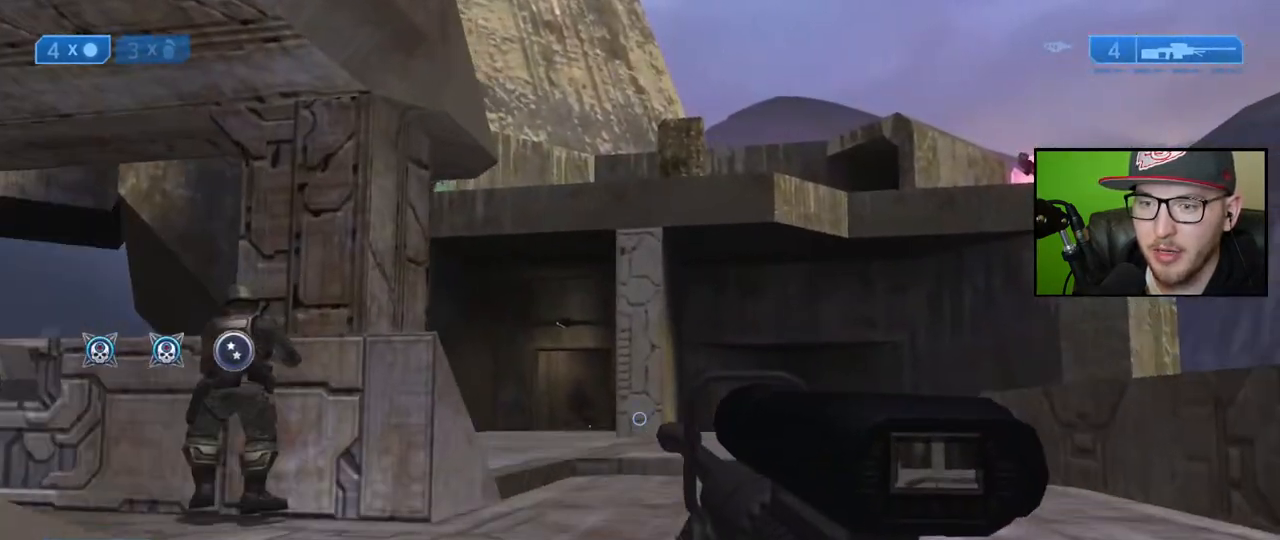
{"buttons": [], "left_stick": "up", "right_stick": "center", "events": []}
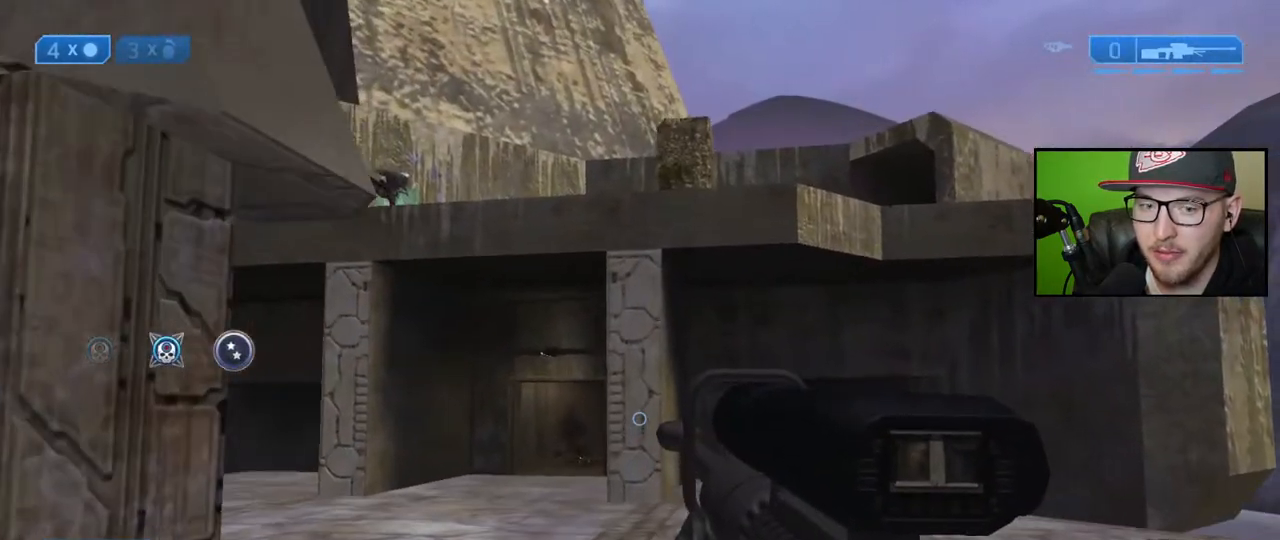
{"buttons": [], "left_stick": "up-left", "right_stick": "down-right", "events": [[167, "left_stick", "up-left"], [300, "right_stick", "down-right"]]}
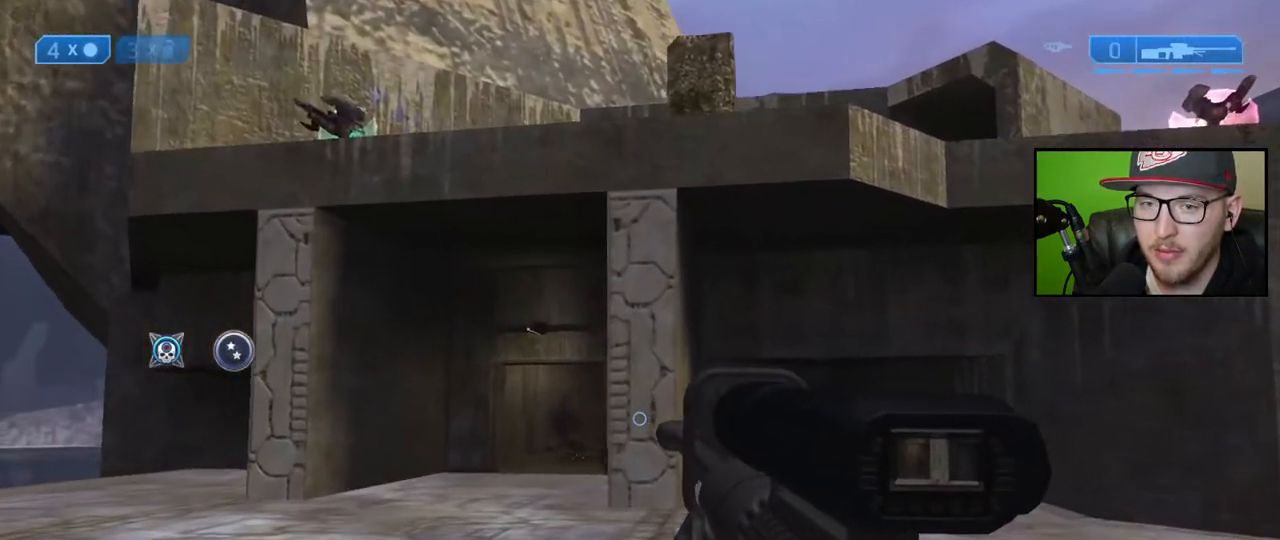
{"buttons": [], "left_stick": "up-left", "right_stick": "right", "events": [[100, "right_stick", "right"]]}
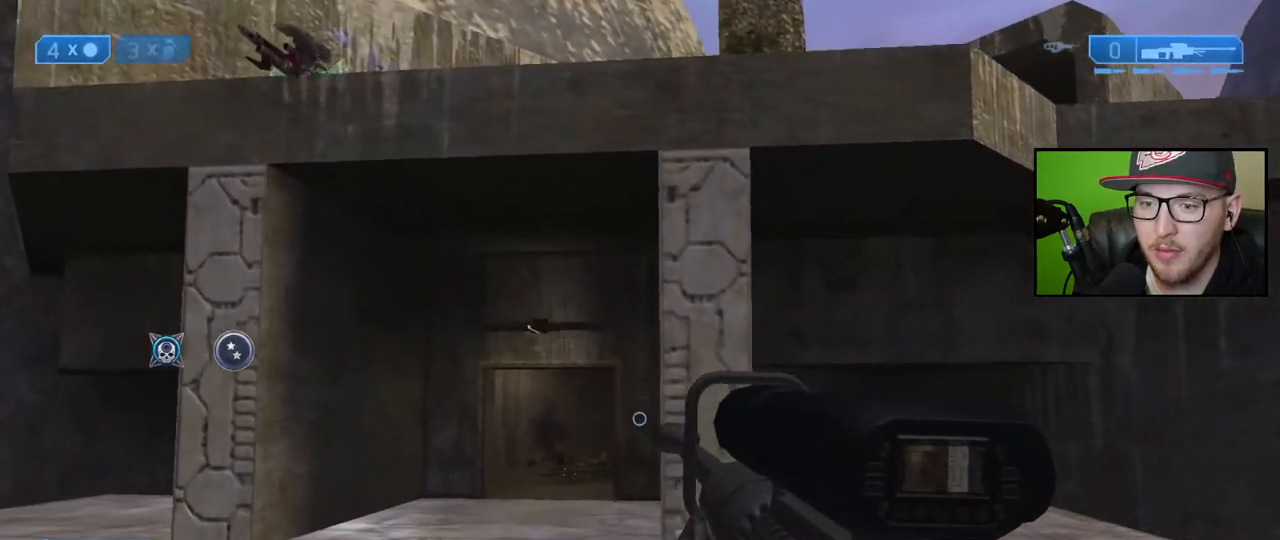
{"buttons": [], "left_stick": "up-left", "right_stick": "right", "events": []}
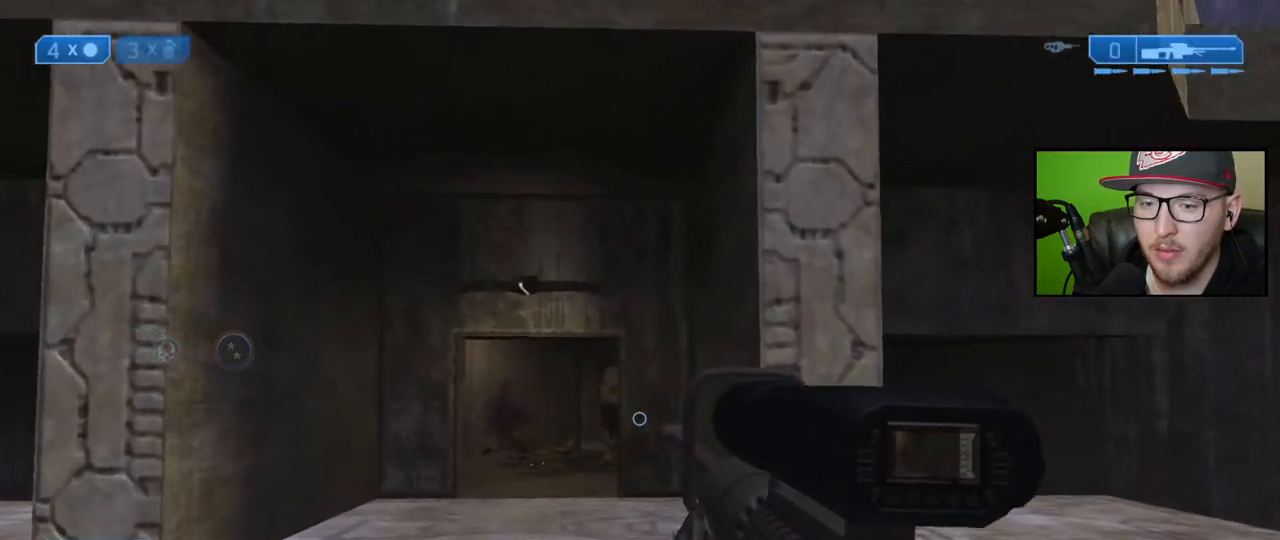
{"buttons": [], "left_stick": "up-left", "right_stick": "right", "events": []}